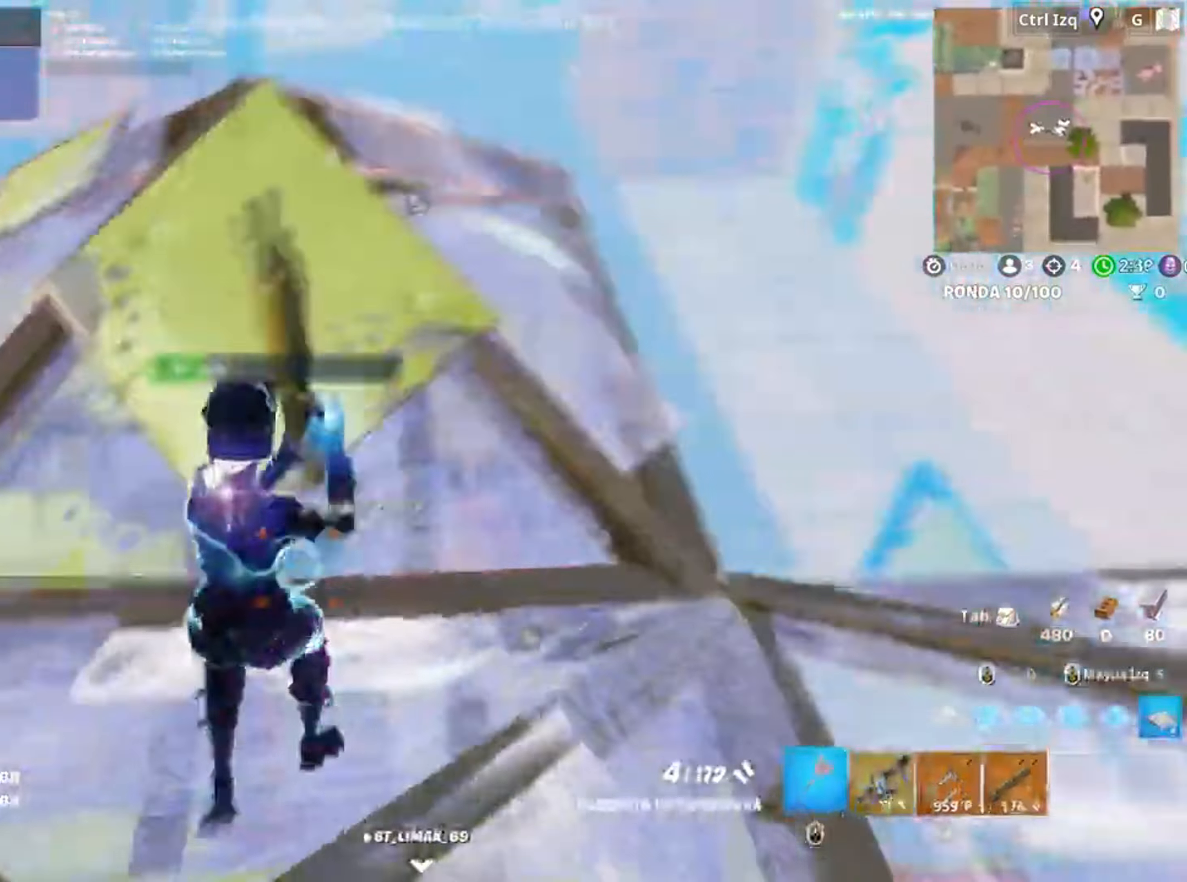
Gameplay with keyboard and mouse; each line is a JSON object with the keys and mouse buttons held at the frame after it. "events" lists presses ("down") and releases ("up") of "1", "2", "3", "4", "5", "a", "alt", "c", "caps_lock", "ctrl", "d", "e", "f", "g", "q", "r", "s", "shift", "space", "t", "tab", "v", "w", "x", "z", "mouse_left", "mouse_wheel" and "mouse_right" between this image and that frame as [ms after this image, input, new state], when the widget could be followed in between. "mouse_left", "mouse_wheel", "mouse_right" = the "left", "wheel", "right" buttons of the "mouse" list. No other keys are recorded. "wheel" means that the mouse wheel is clicked or scrolled. Not read: mouse_move.
{"keys": ["a", "s"], "mouse": ["left"], "events": [[17, "mouse_wheel", "down"], [117, "d", "down"], [117, "mouse_wheel", "up"], [117, "w", "up"], [150, "d", "up"], [183, "a", "down"], [250, "s", "down"], [350, "mouse_left", "down"], [350, "s", "up"], [483, "s", "down"]]}
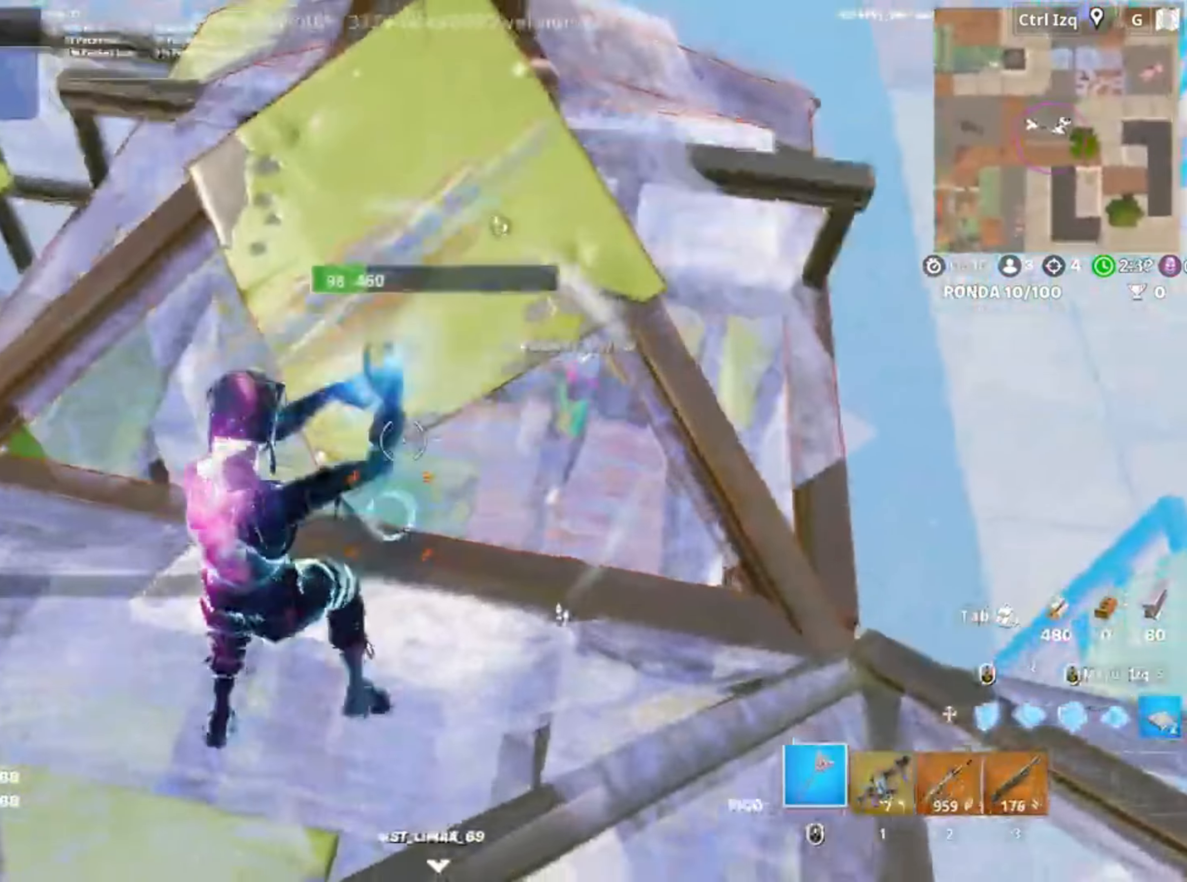
{"keys": ["s"], "mouse": ["left"], "events": [[17, "a", "up"], [117, "shift", "down"], [183, "s", "up"], [217, "3", "down"], [217, "s", "down"], [250, "3", "up"], [250, "a", "down"], [267, "s", "up"], [267, "shift", "up"], [317, "mouse_left", "up"], [350, "s", "down"], [417, "a", "up"], [450, "mouse_left", "down"]]}
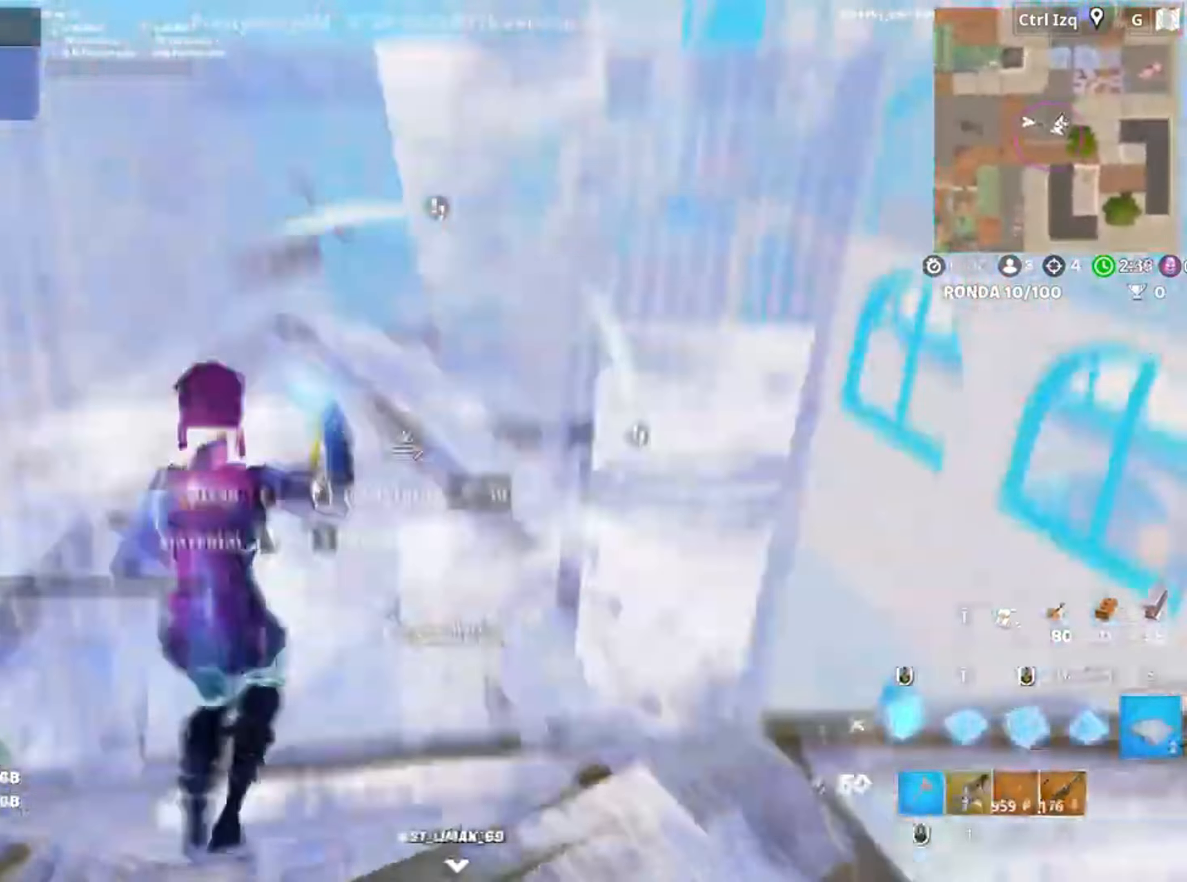
{"keys": ["a"], "mouse": ["left"], "events": [[83, "3", "down"], [150, "3", "up"], [150, "a", "down"], [150, "mouse_left", "up"], [150, "s", "up"], [217, "f", "down"], [283, "mouse_left", "down"], [283, "w", "down"], [333, "f", "up"], [467, "w", "up"]]}
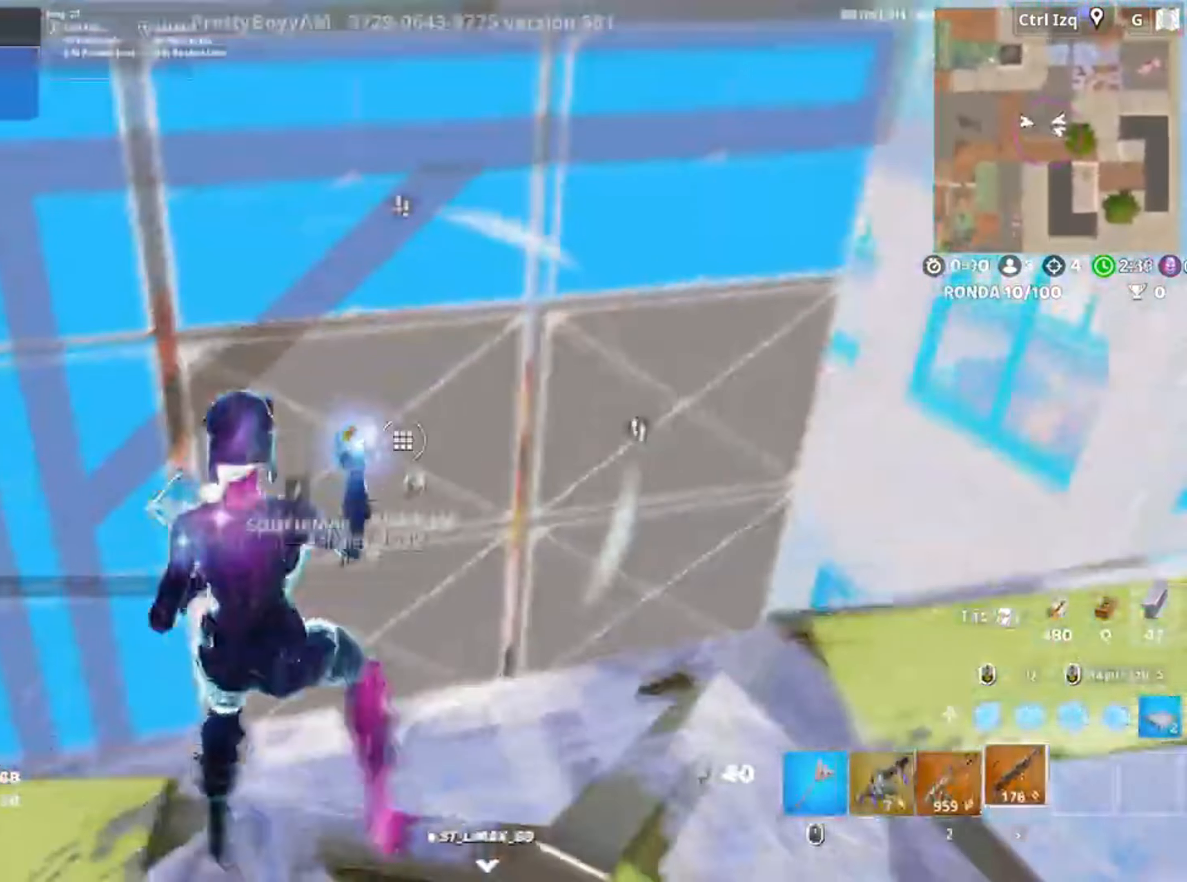
{"keys": ["d", "q", "w"], "mouse": []}
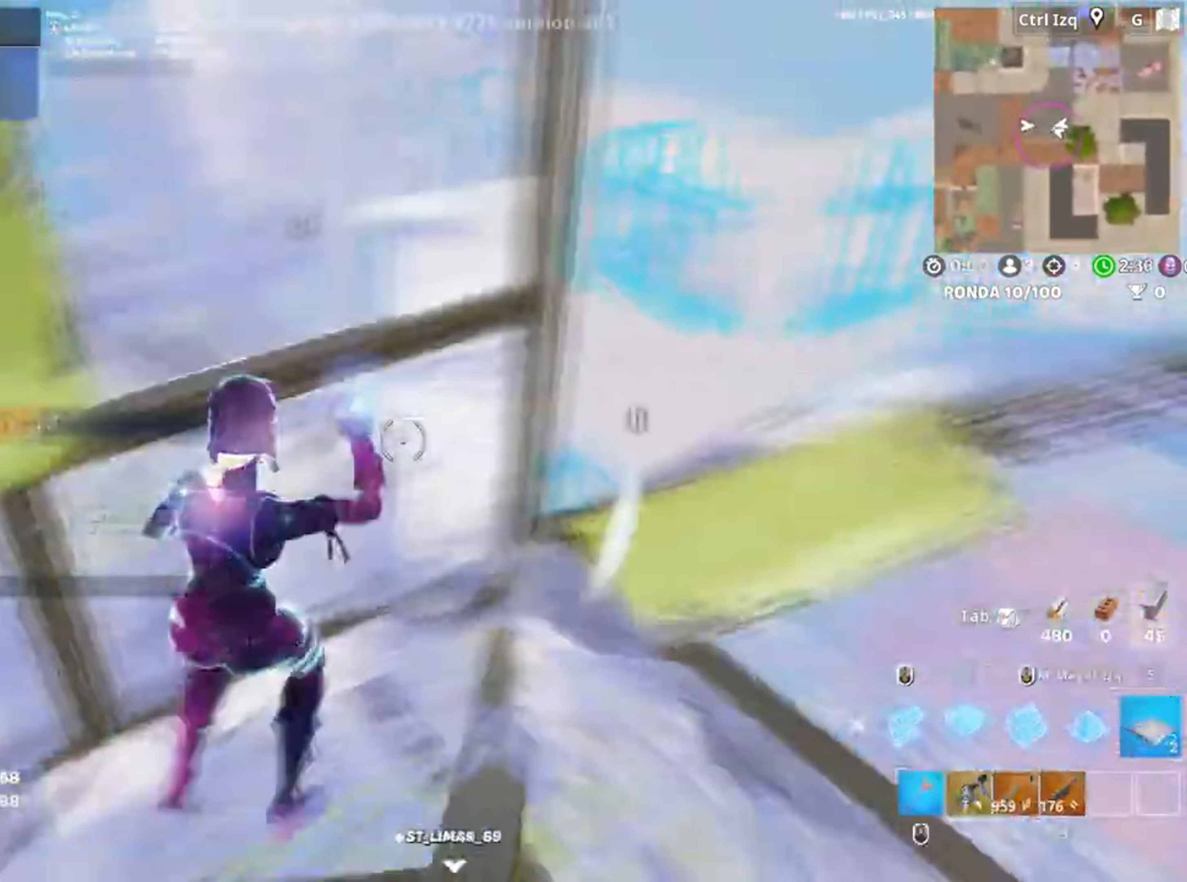
{"keys": ["a"], "mouse": [], "events": [[83, "mouse_left", "down"], [150, "shift", "down"], [217, "q", "up"], [267, "d", "up"], [333, "shift", "up"], [350, "3", "down"], [350, "mouse_left", "up"], [400, "3", "up"], [400, "a", "down"], [417, "w", "up"]]}
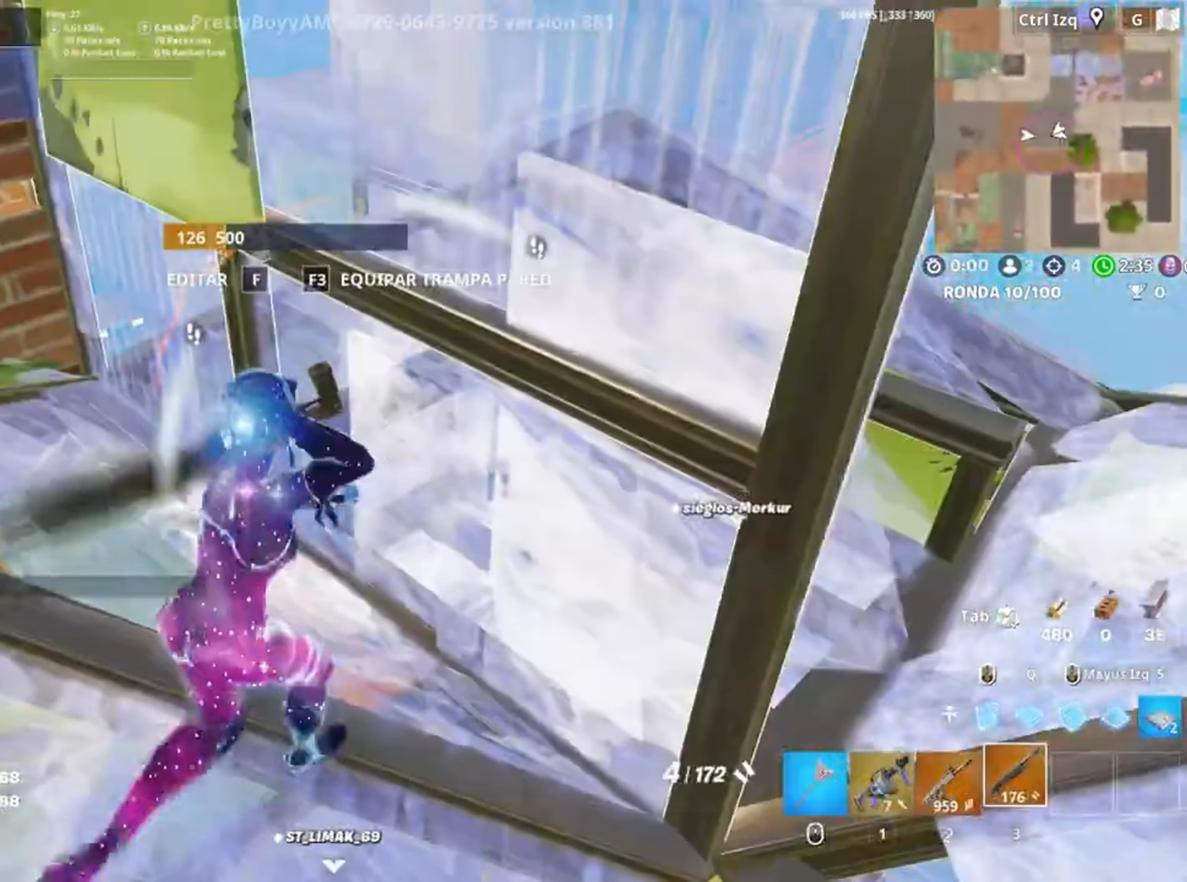
{"keys": ["a"], "mouse": [], "events": [[117, "w", "down"], [467, "w", "up"]]}
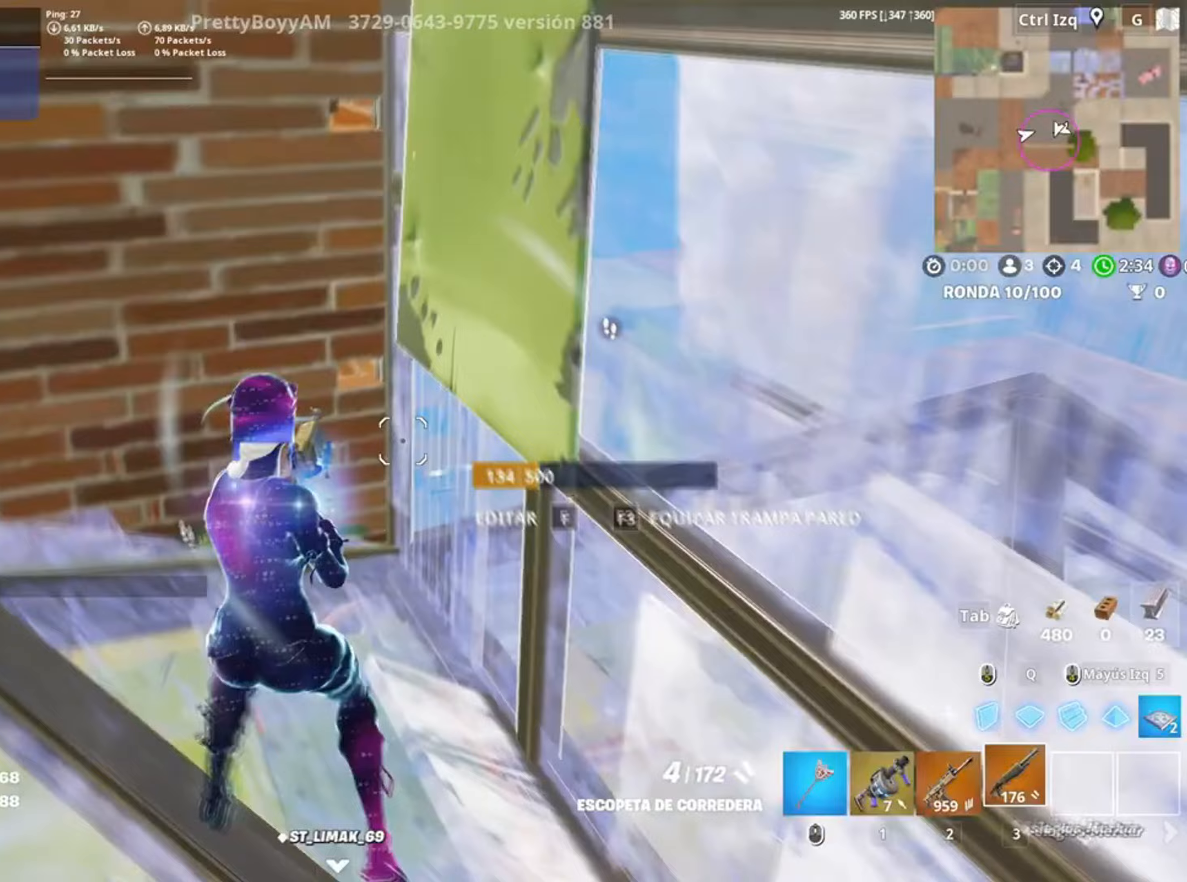
{"keys": ["q", "w"], "mouse": [], "events": [[100, "d", "down"], [117, "a", "up"], [183, "space", "down"], [367, "space", "up"], [383, "d", "up"], [383, "w", "down"], [417, "q", "down"]]}
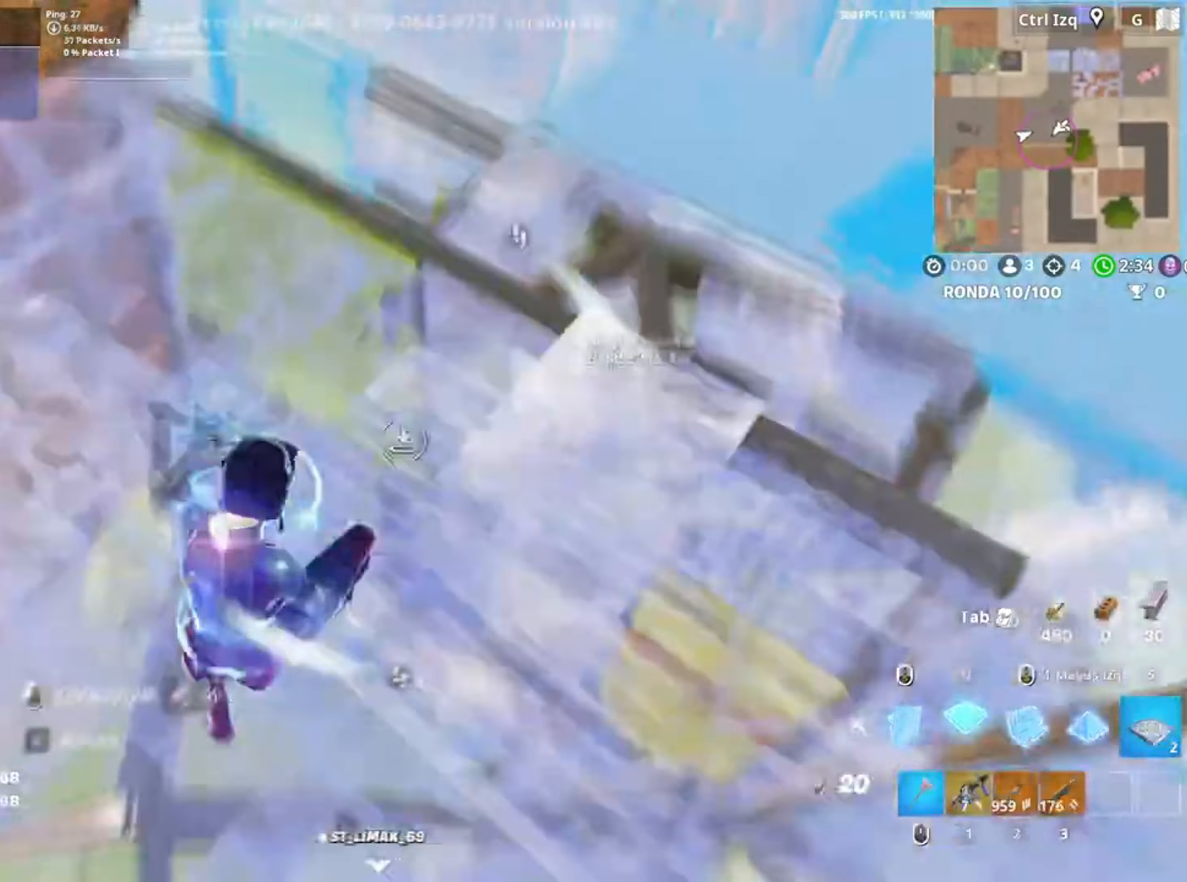
{"keys": ["a", "w"], "mouse": [], "events": [[17, "mouse_left", "down"], [33, "q", "up"], [117, "mouse_left", "up"], [183, "5", "down"], [217, "5", "up"], [350, "a", "down"], [350, "mouse_right", "down"], [450, "3", "down"], [450, "mouse_right", "up"], [483, "3", "up"]]}
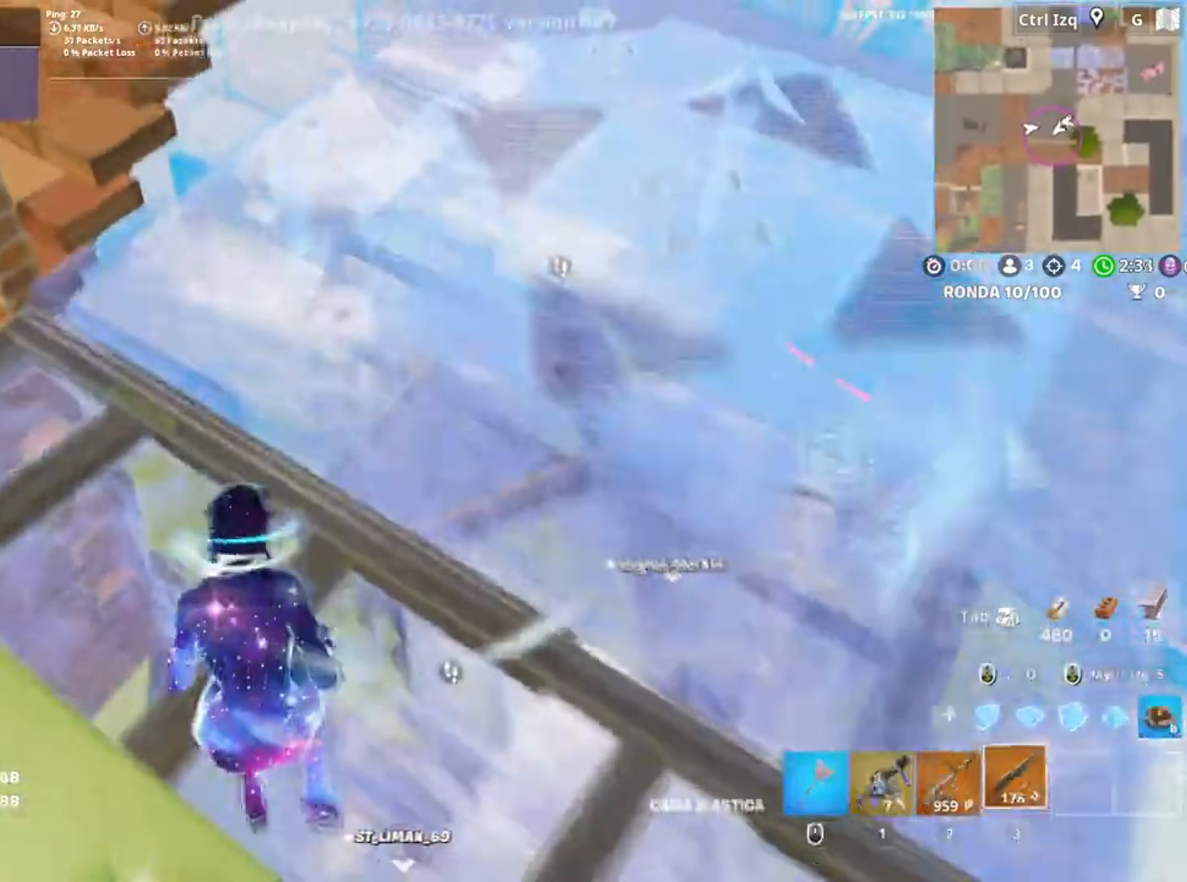
{"keys": ["a"], "mouse": [], "events": [[83, "w", "up"]]}
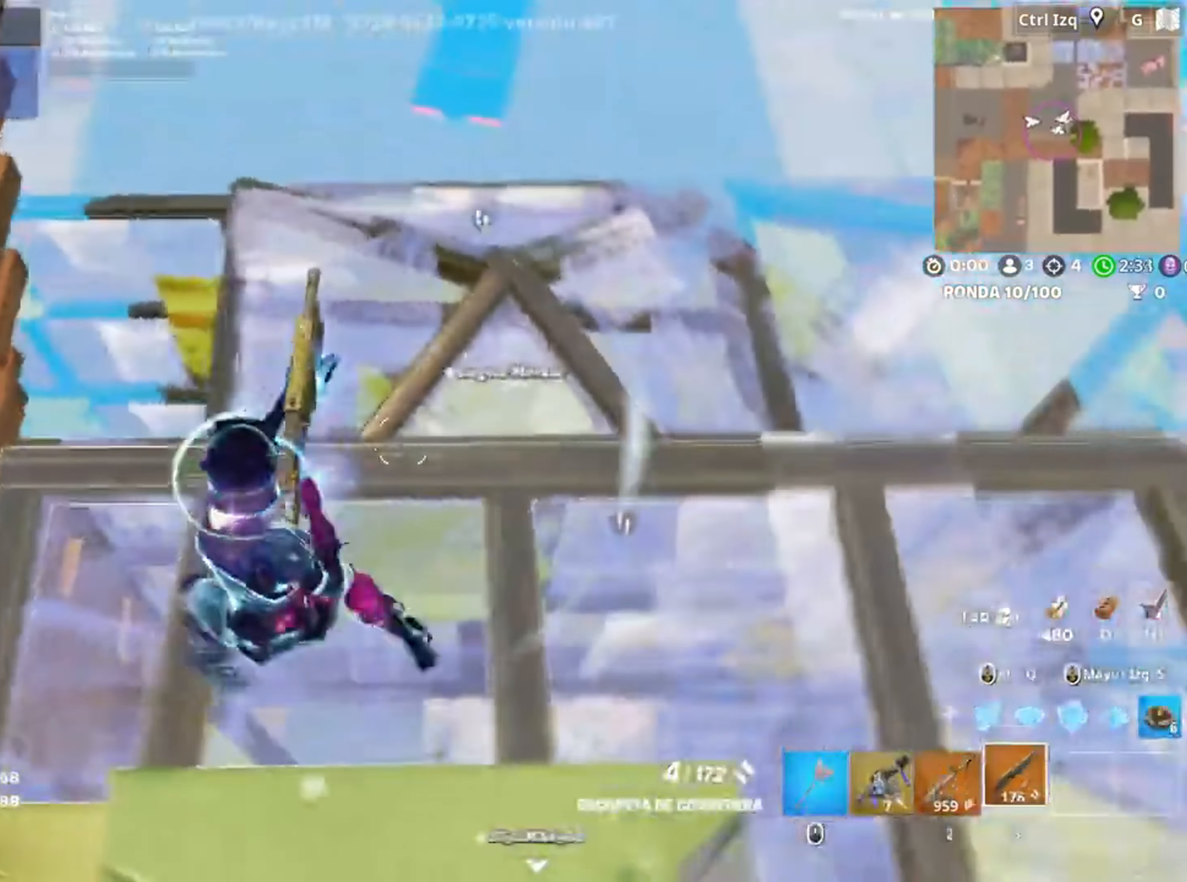
{"keys": [], "mouse": [], "events": [[17, "a", "up"], [17, "w", "down"], [300, "w", "up"]]}
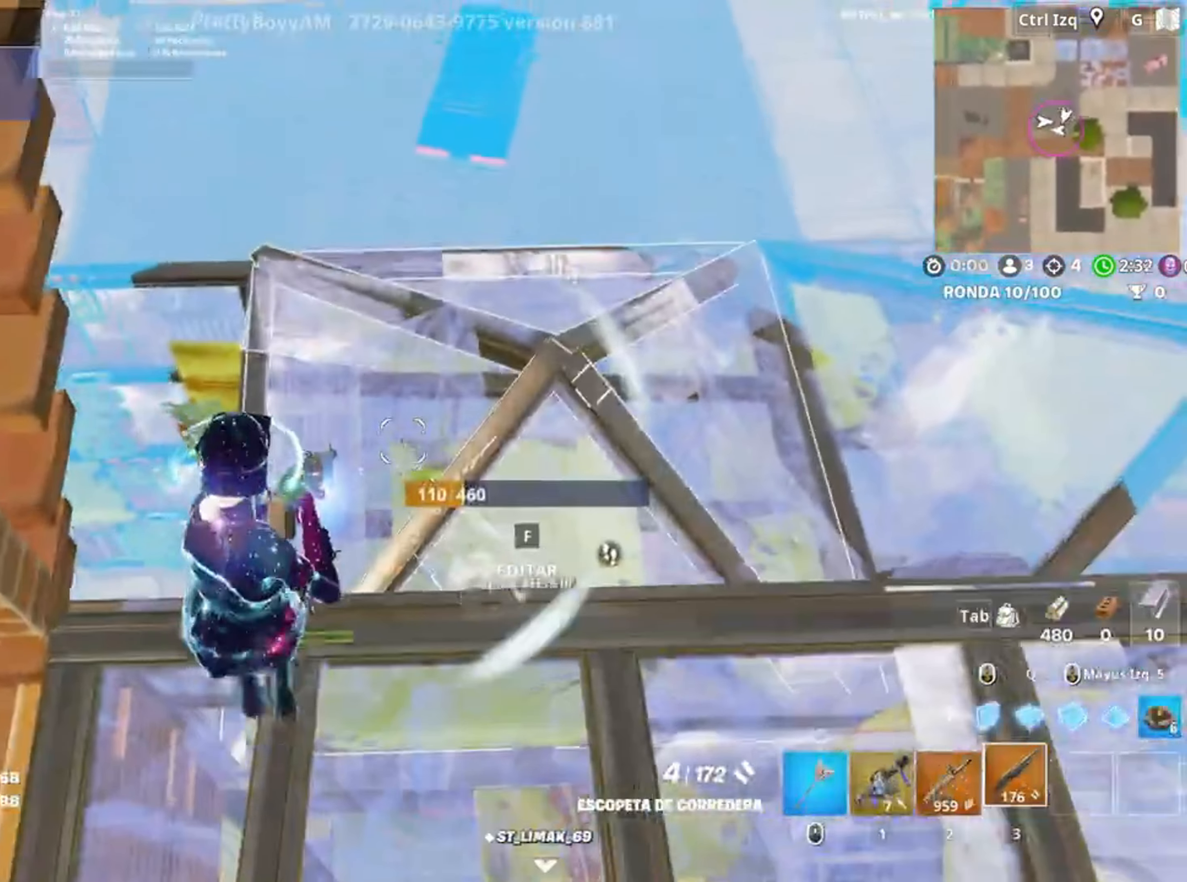
{"keys": ["w"], "mouse": ["left"], "events": [[17, "d", "down"], [250, "w", "down"], [317, "d", "up"], [317, "q", "down"], [417, "mouse_left", "down"], [417, "q", "up"]]}
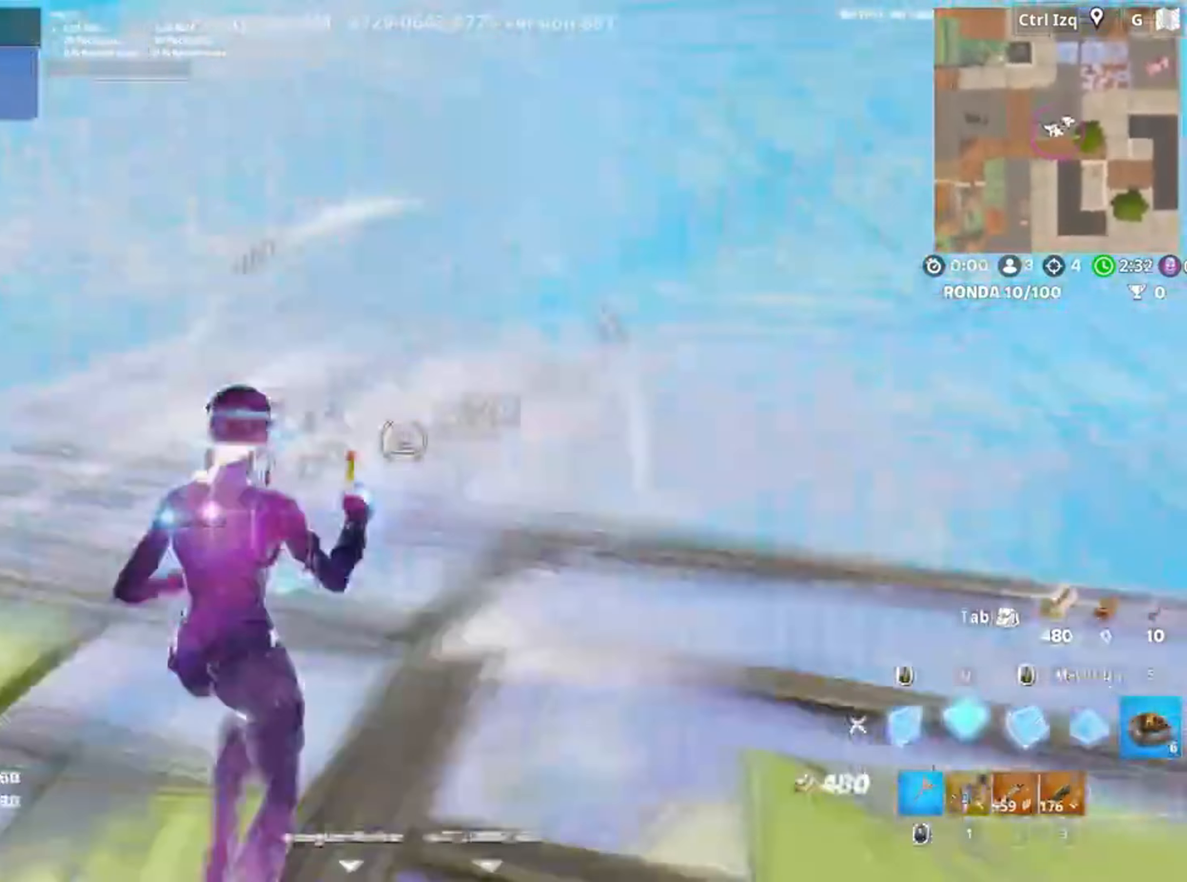
{"keys": ["a", "w"], "mouse": [], "events": [[83, "3", "down"], [150, "3", "up"], [217, "mouse_left", "up"], [233, "w", "up"], [317, "a", "down"], [450, "w", "down"]]}
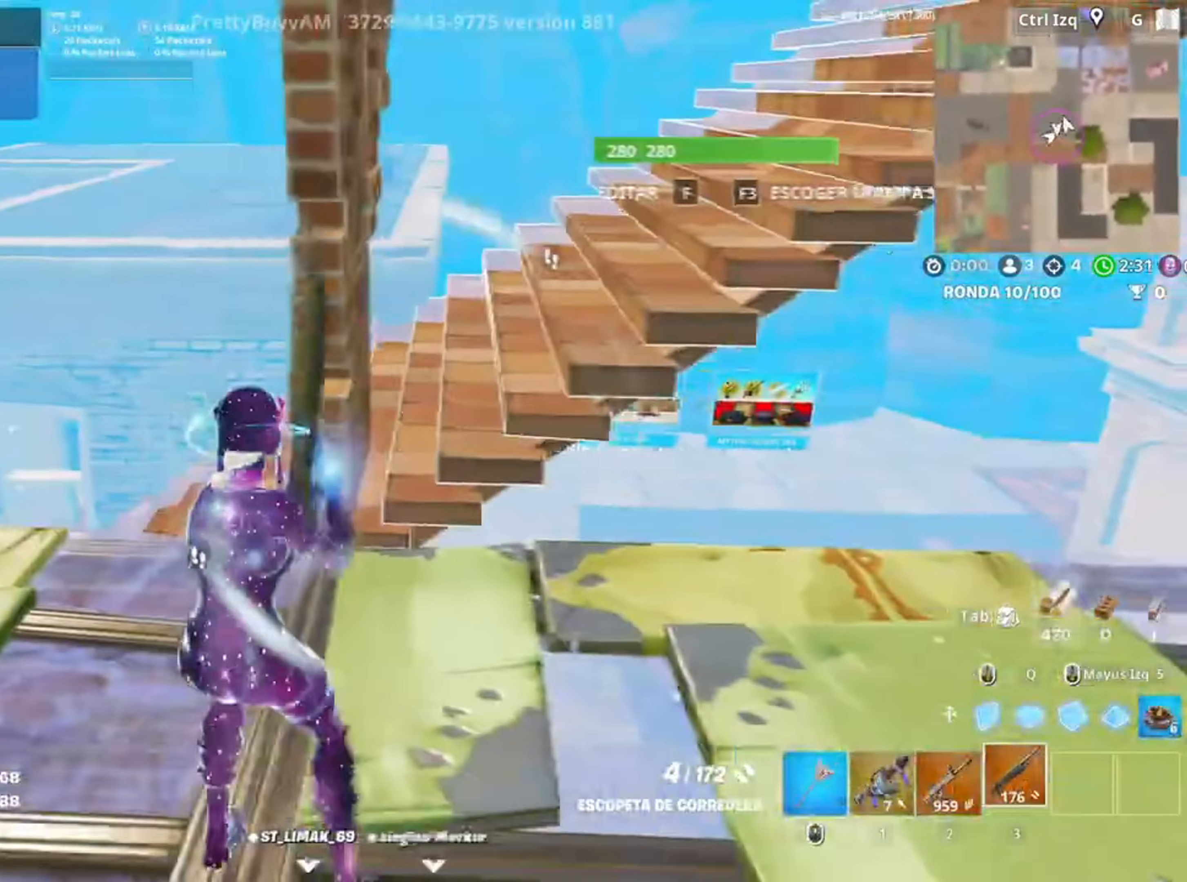
{"keys": ["d"], "mouse": [], "events": [[50, "r", "down"], [117, "w", "up"], [133, "r", "up"], [183, "r", "down"], [183, "w", "down"], [267, "r", "up"], [283, "a", "up"], [350, "d", "down"], [350, "w", "up"]]}
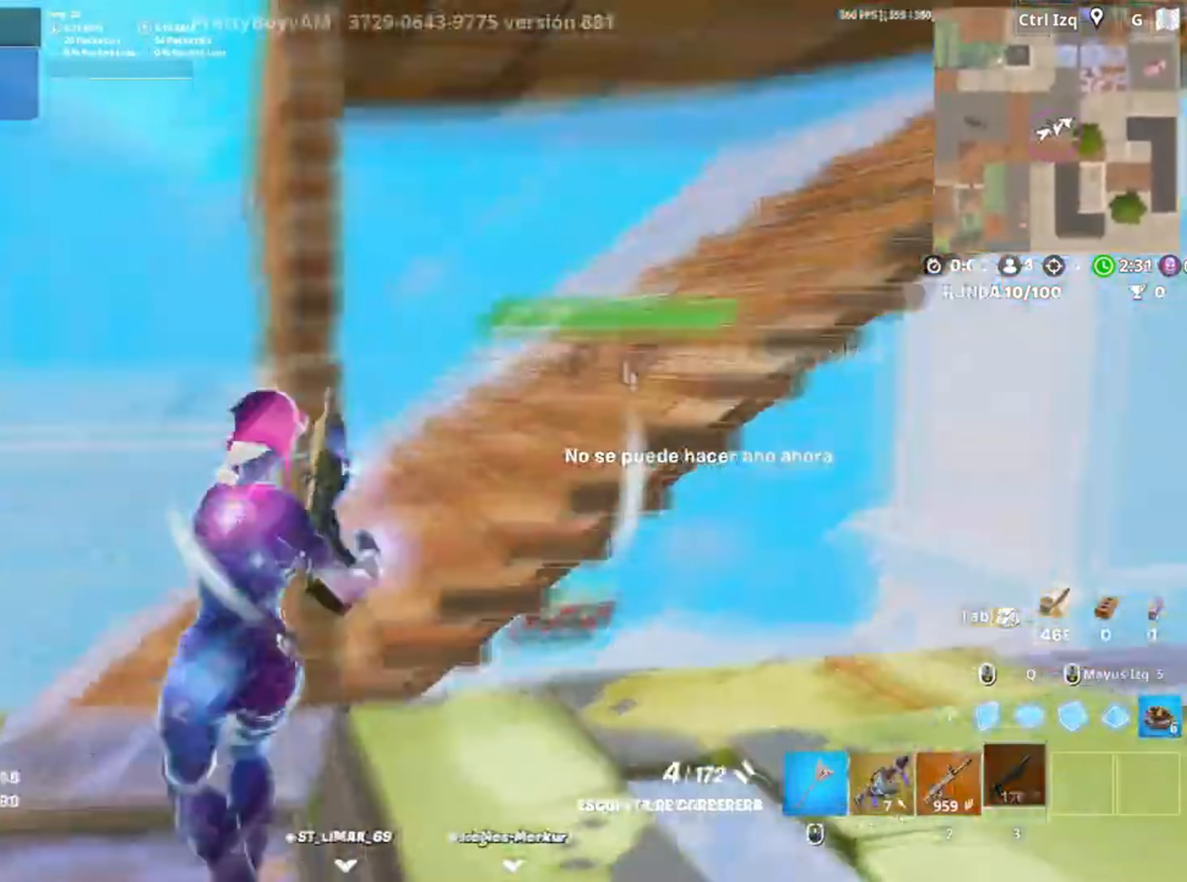
{"keys": ["w"], "mouse": [], "events": [[250, "w", "down"], [417, "d", "up"]]}
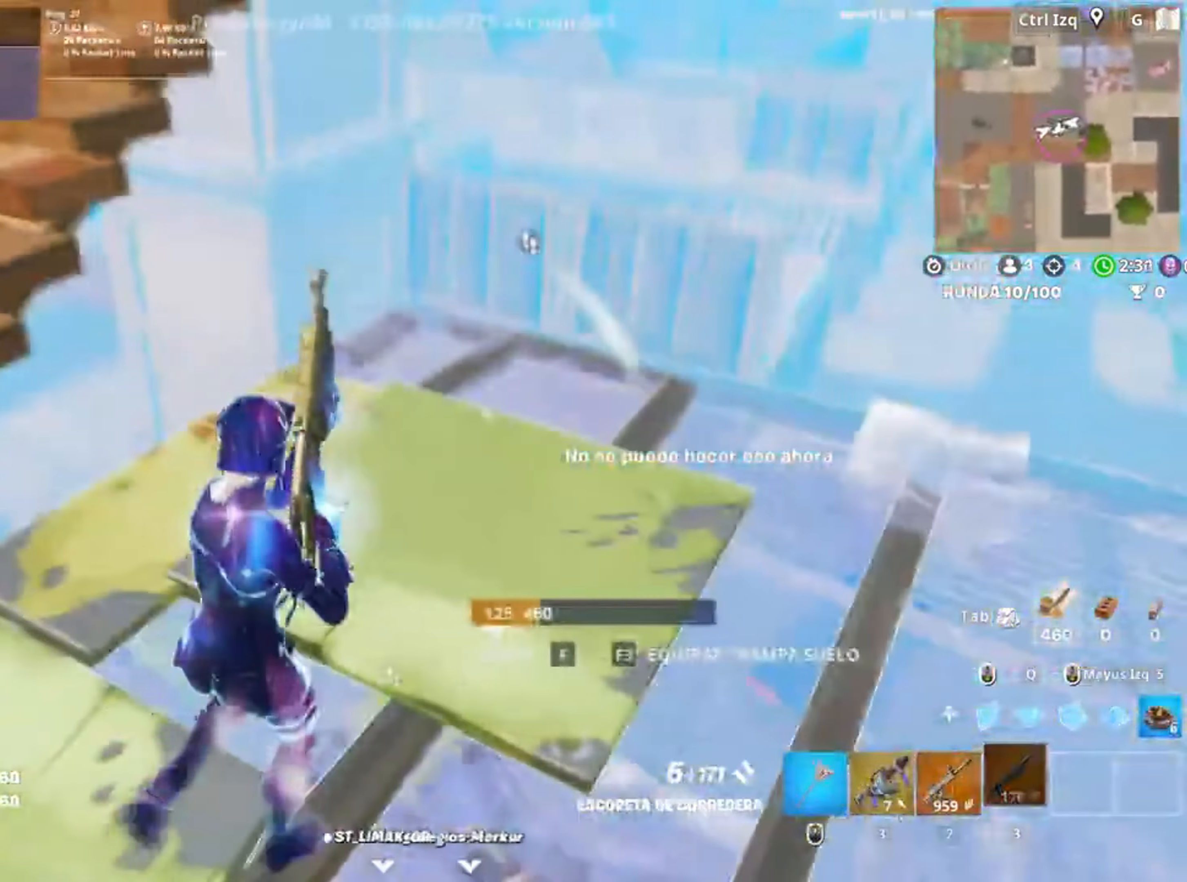
{"keys": ["d", "w"], "mouse": [], "events": [[283, "d", "down"]]}
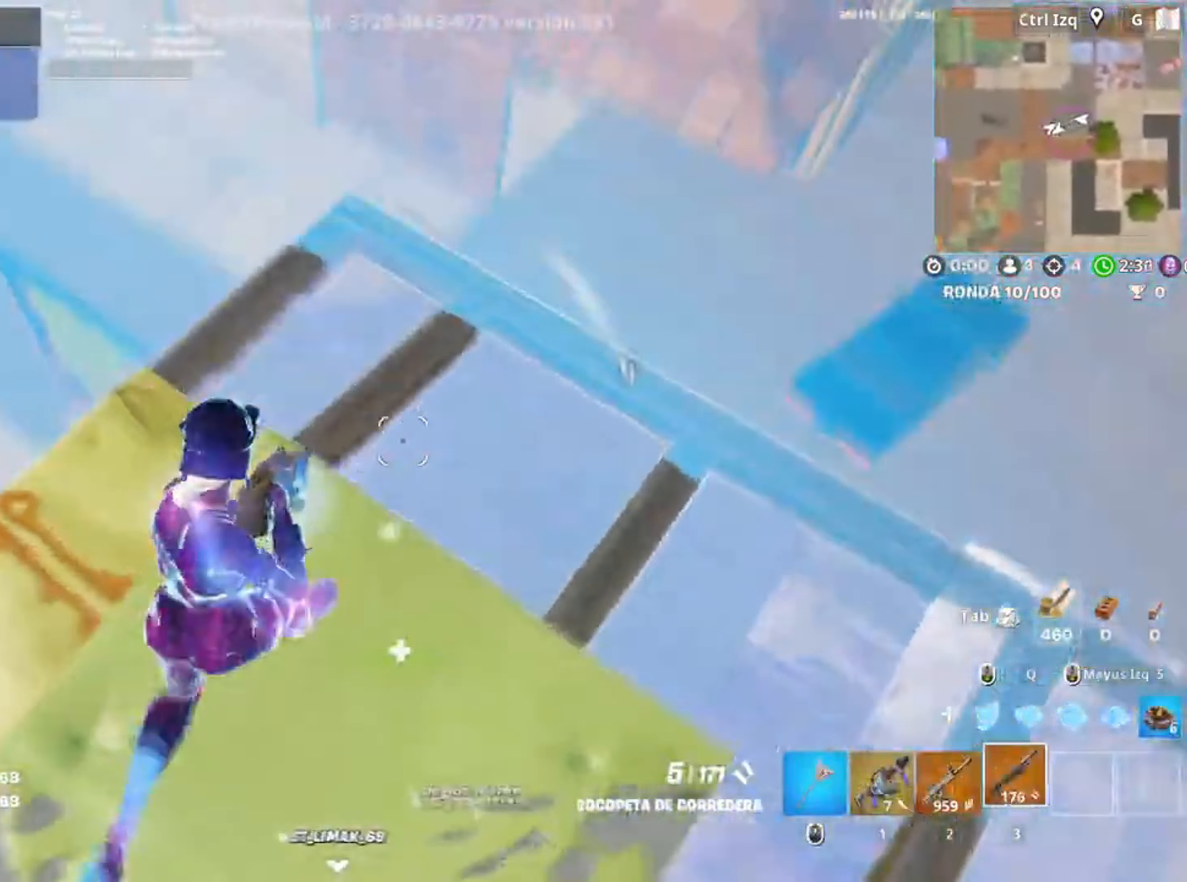
{"keys": ["a"], "mouse": [], "events": [[117, "w", "up"], [283, "a", "down"], [283, "d", "up"]]}
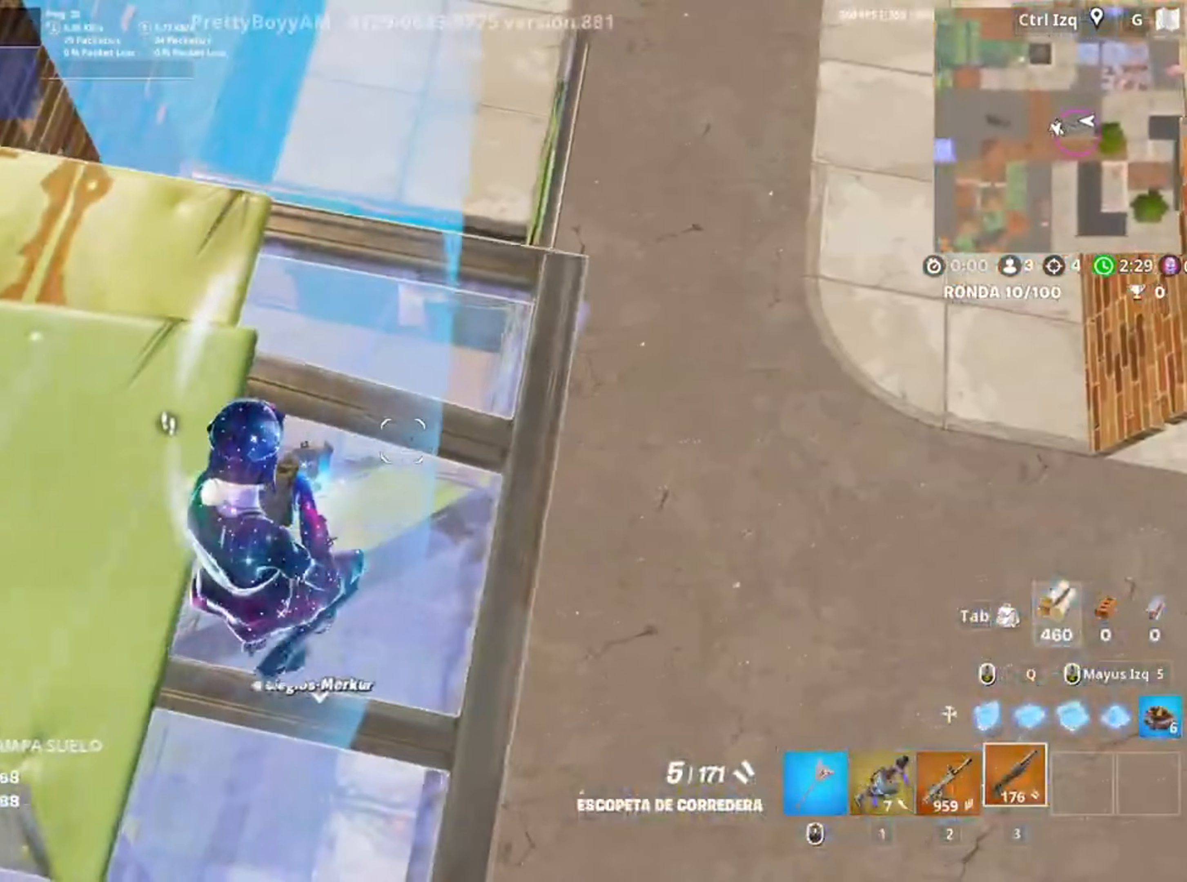
{"keys": [], "mouse": [], "events": [[83, "c", "down"], [117, "c", "up"], [317, "a", "up"], [317, "w", "down"], [417, "w", "up"]]}
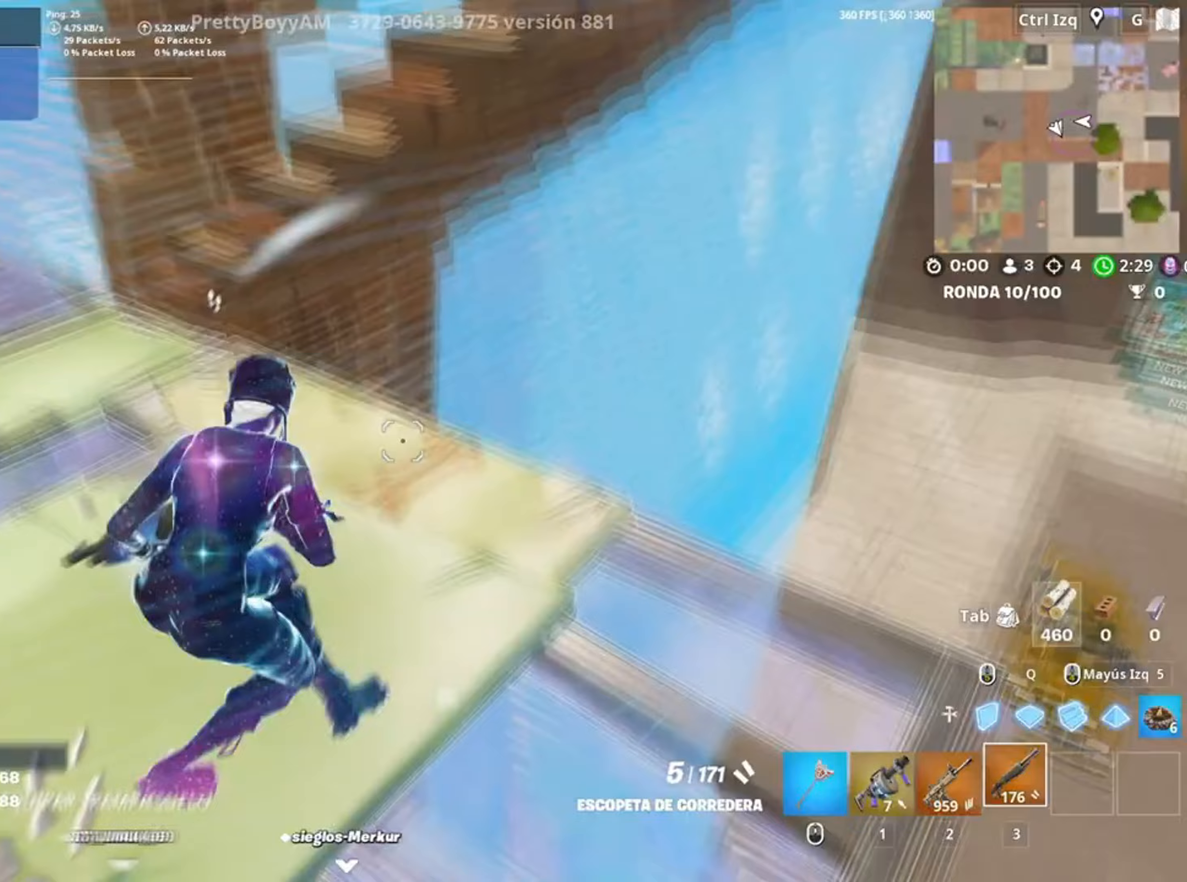
{"keys": ["a", "w"], "mouse": [], "events": [[183, "a", "down"], [183, "q", "down"], [183, "w", "down"], [217, "a", "up"], [283, "mouse_left", "down"], [317, "3", "down"], [317, "q", "up"], [417, "3", "up"], [417, "mouse_left", "up"], [450, "a", "down"]]}
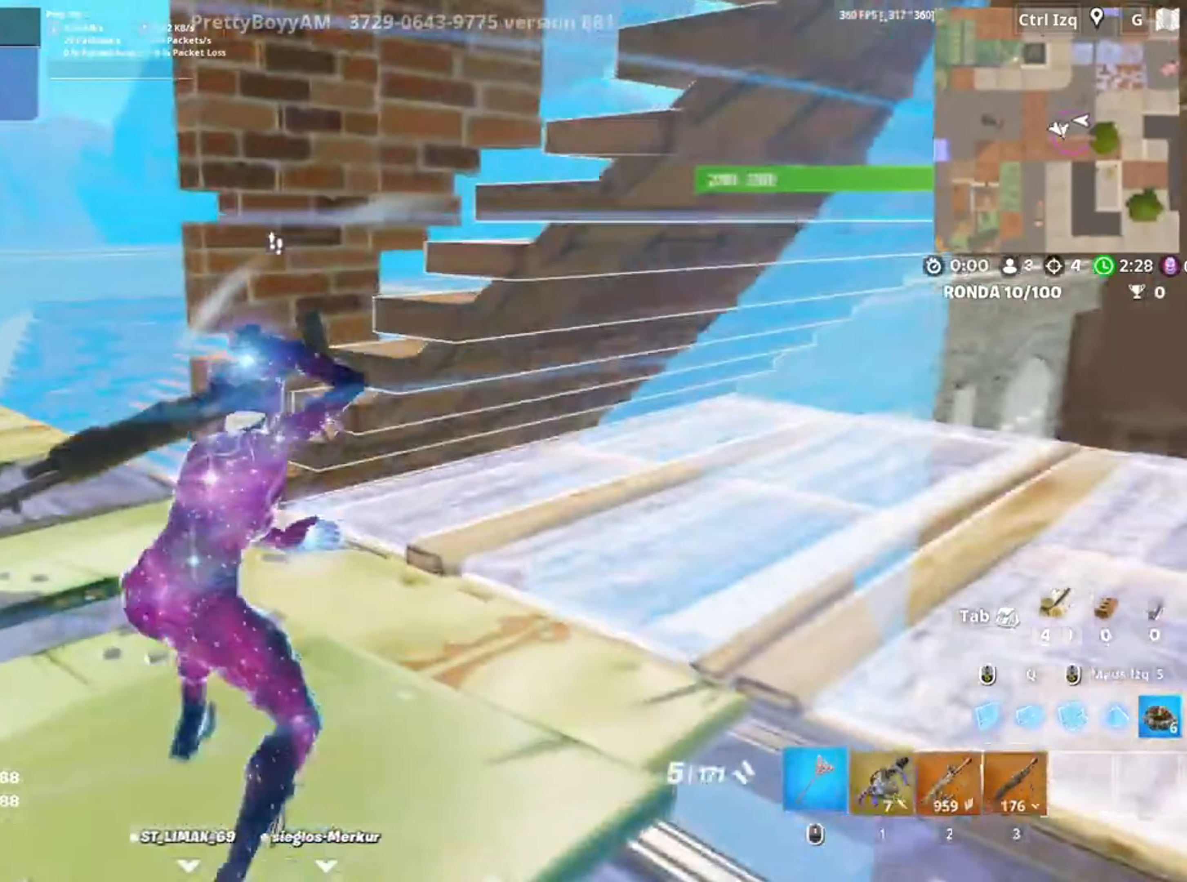
{"keys": ["a", "f"], "mouse": ["left"]}
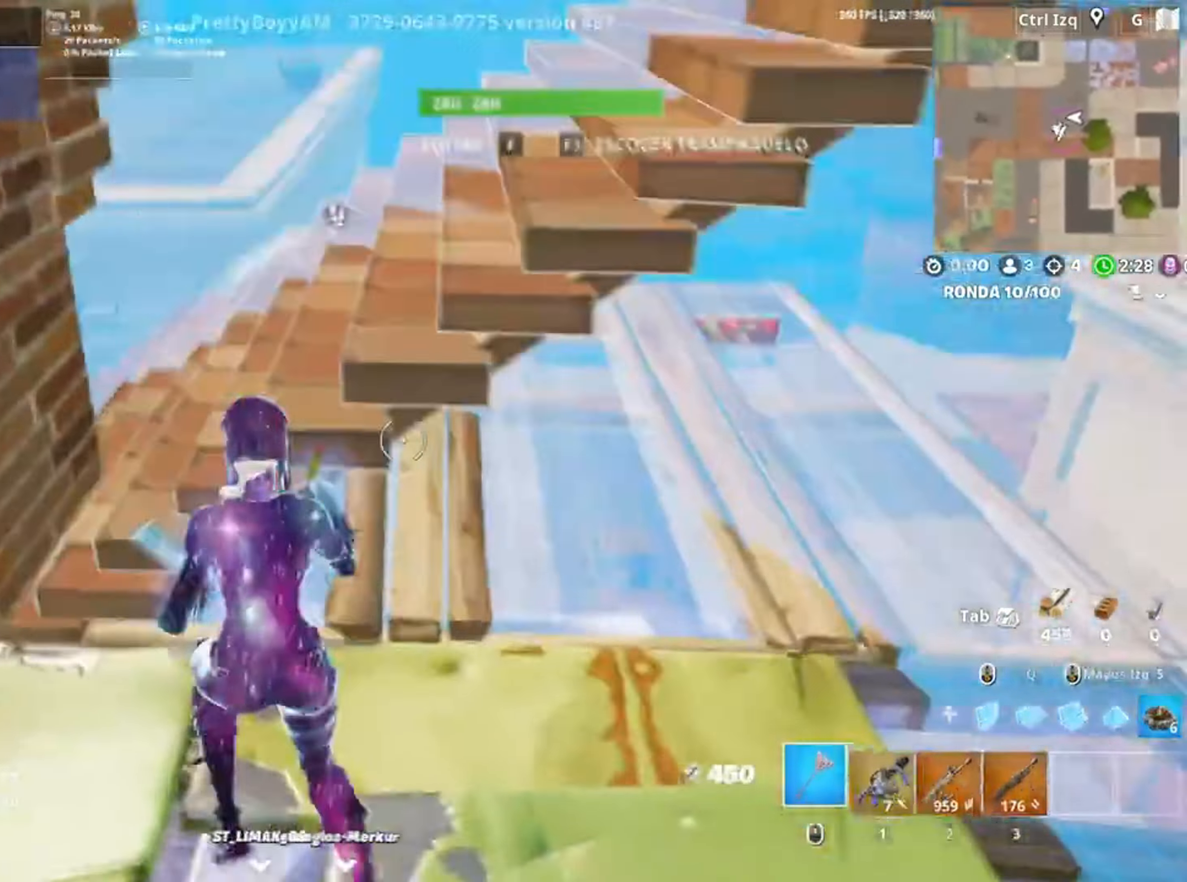
{"keys": ["w"], "mouse": [], "events": [[17, "mouse_left", "up"], [33, "f", "up"], [117, "w", "down"], [317, "w", "up"], [383, "w", "down"], [450, "a", "up"]]}
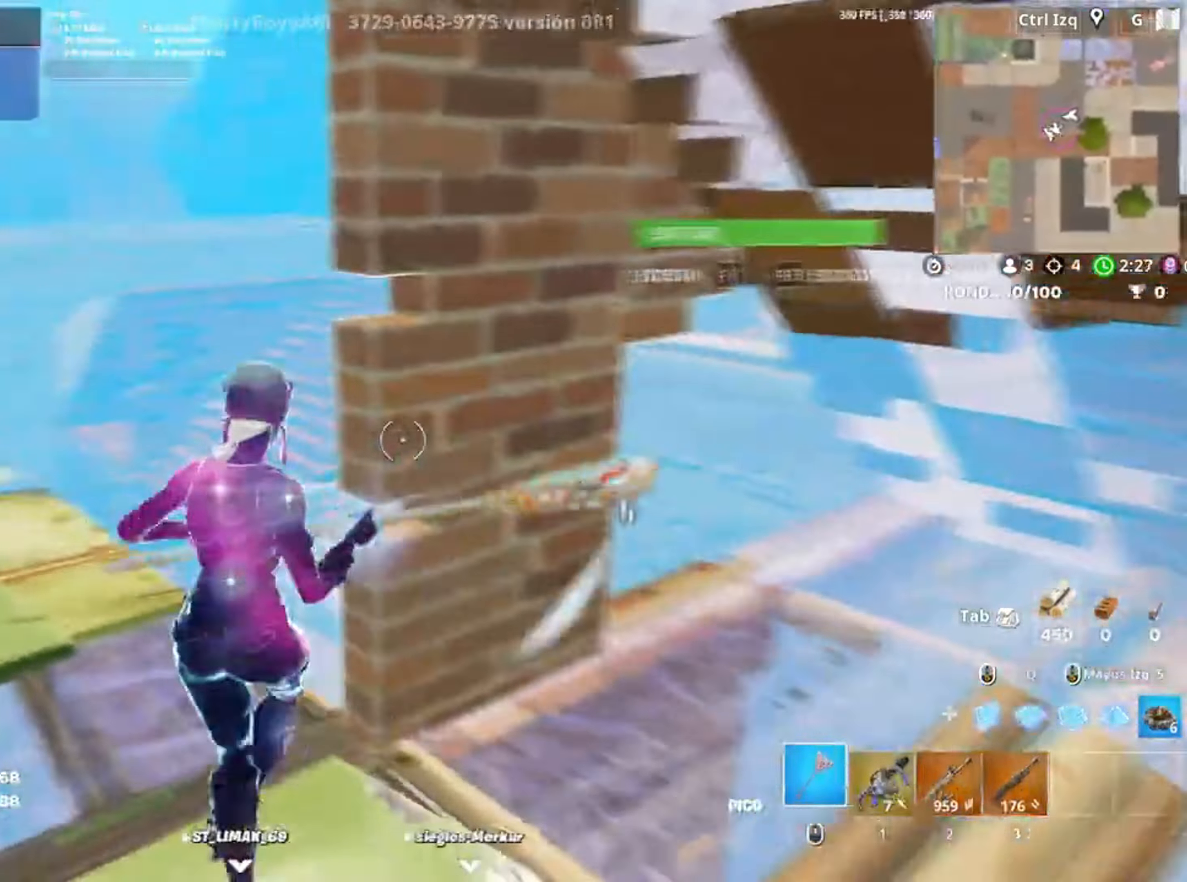
{"keys": ["s"], "mouse": [], "events": [[50, "q", "down"], [83, "mouse_left", "down"], [150, "3", "down"], [150, "q", "up"], [183, "3", "up"], [250, "a", "down"], [250, "mouse_left", "up"], [250, "w", "up"], [383, "mouse_wheel", "down"], [383, "s", "down"], [417, "a", "up"], [450, "mouse_wheel", "up"]]}
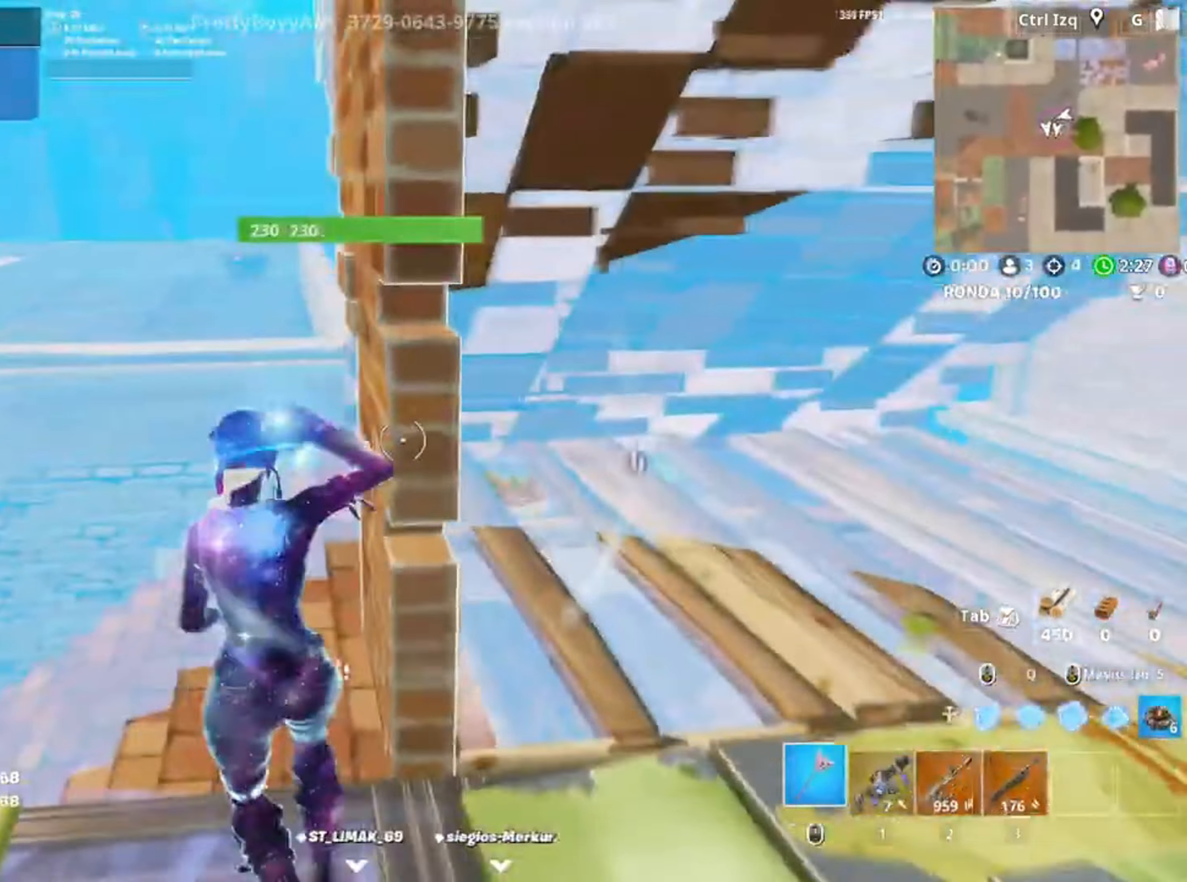
{"keys": ["w"], "mouse": ["left"], "events": [[50, "a", "down"], [150, "s", "up"], [200, "mouse_left", "down"], [250, "a", "up"], [350, "q", "down"], [350, "w", "down"], [450, "q", "up"]]}
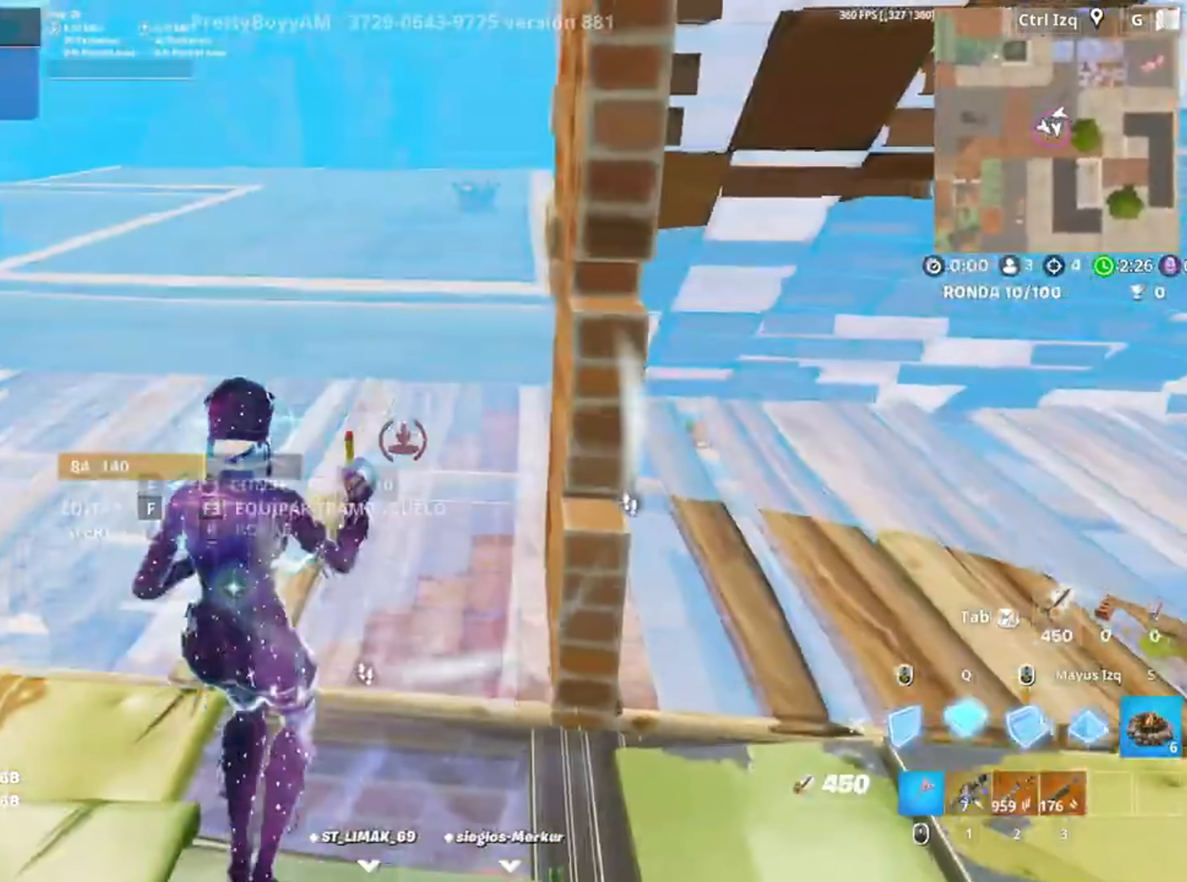
{"keys": [], "mouse": ["left"], "events": [[33, "w", "up"], [83, "mouse_left", "up"], [150, "d", "down"], [167, "mouse_wheel", "down"], [233, "mouse_wheel", "up"], [250, "d", "up"], [483, "mouse_left", "down"]]}
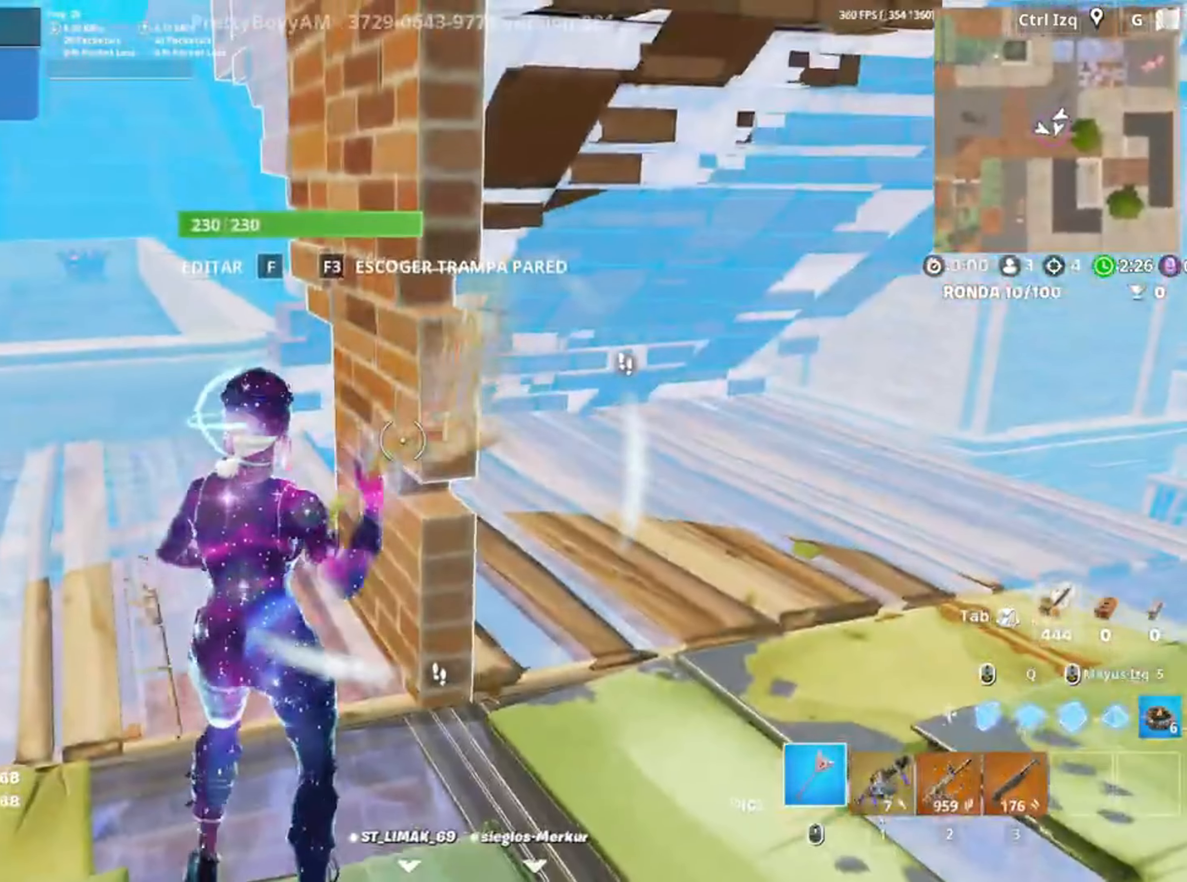
{"keys": [], "mouse": ["left"], "events": []}
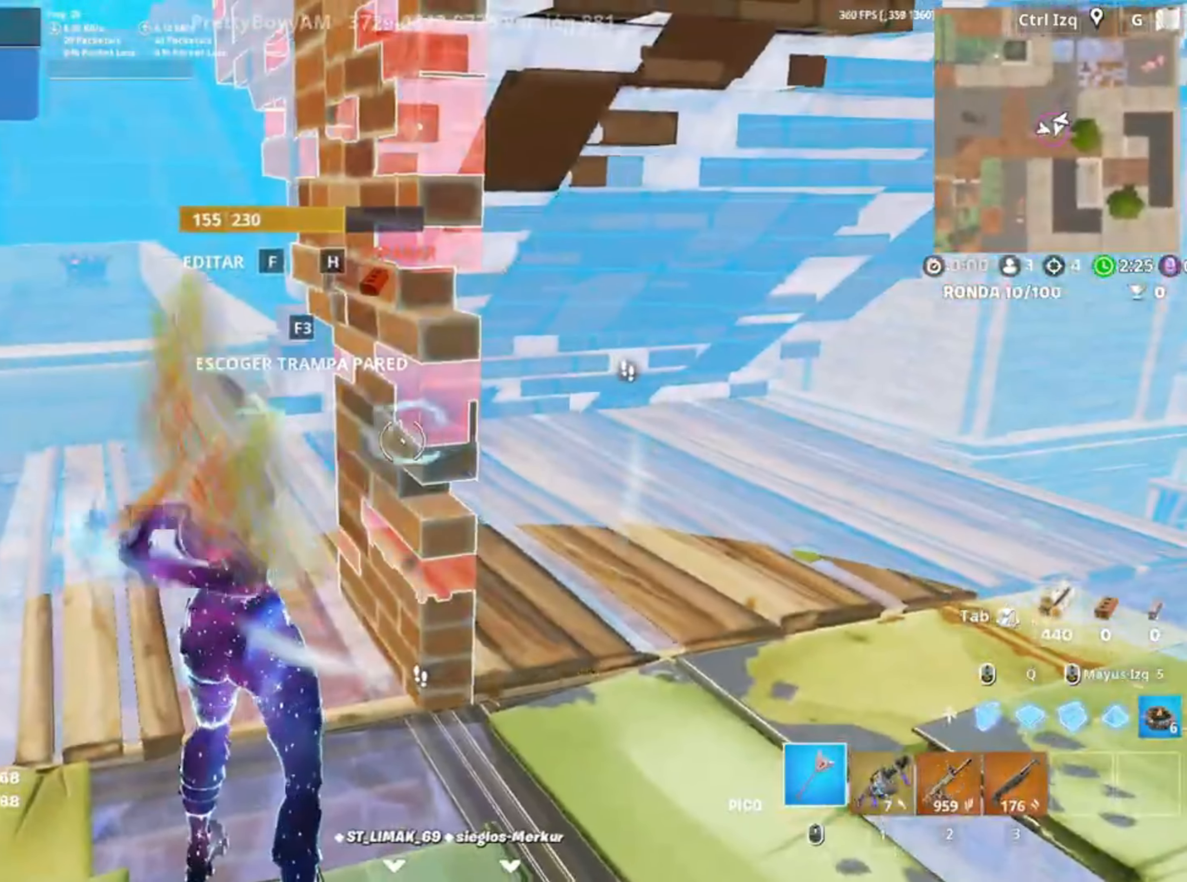
{"keys": ["w"], "mouse": ["left"], "events": [[383, "w", "down"]]}
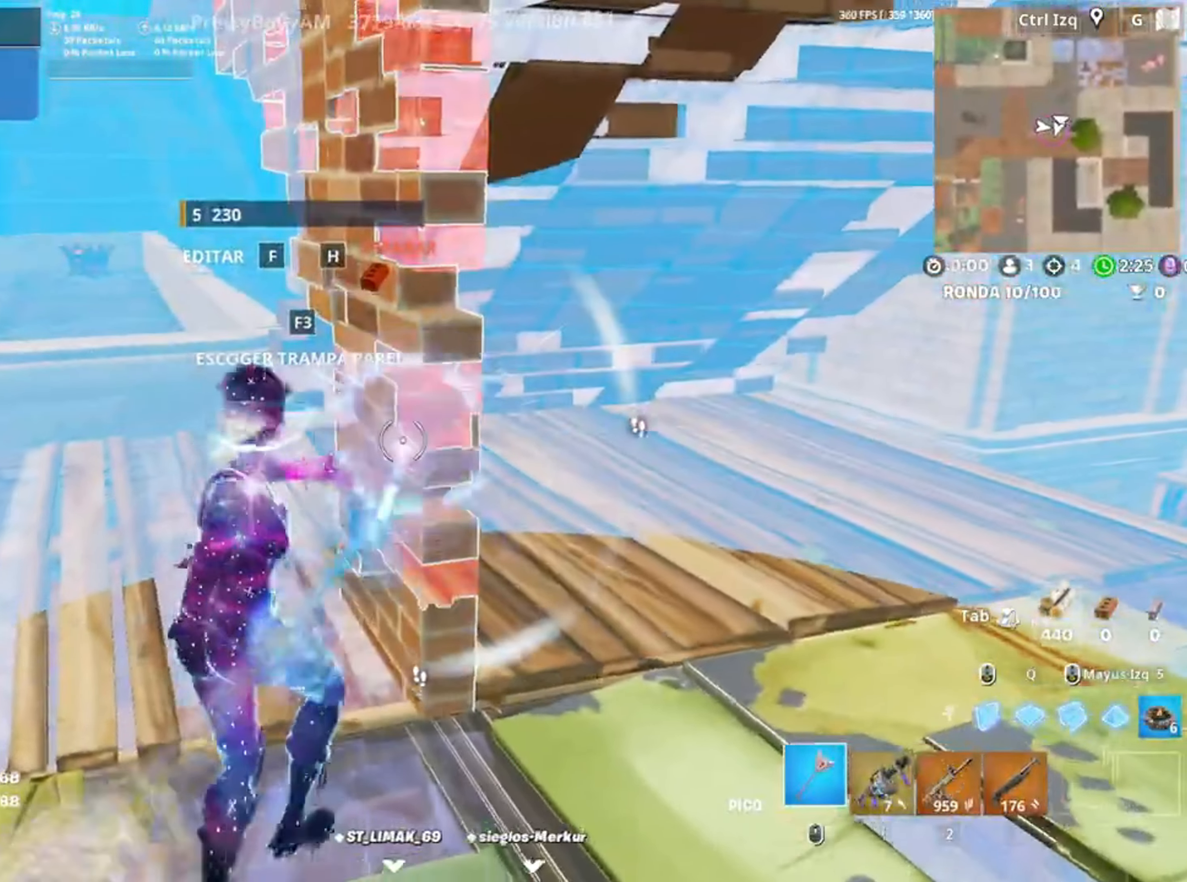
{"keys": ["a", "s"], "mouse": ["left"], "events": [[217, "w", "up"], [383, "s", "down"], [483, "a", "down"]]}
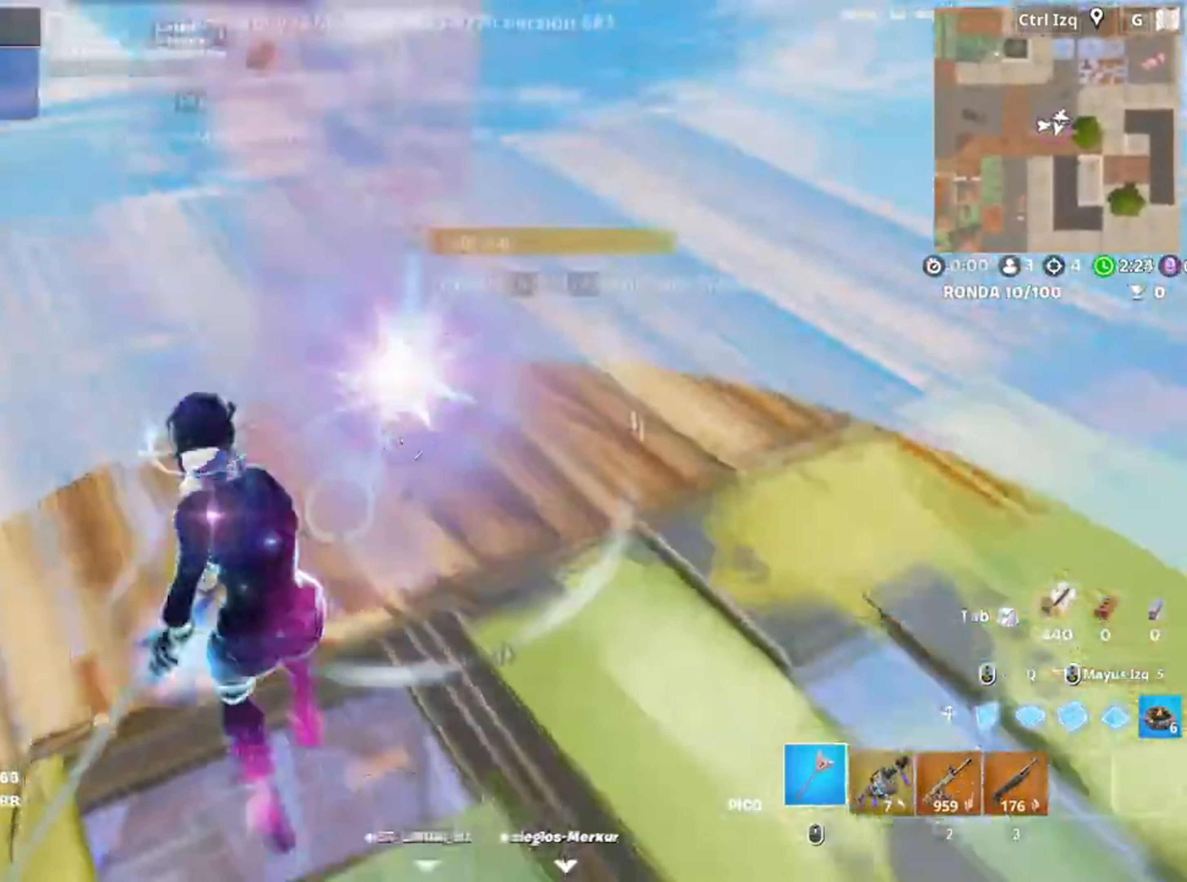
{"keys": ["d", "w"], "mouse": [], "events": [[50, "3", "down"], [50, "mouse_left", "up"], [50, "s", "up"], [83, "3", "up"], [83, "a", "up"], [150, "a", "down"], [183, "a", "up"], [217, "d", "down"], [317, "w", "down"]]}